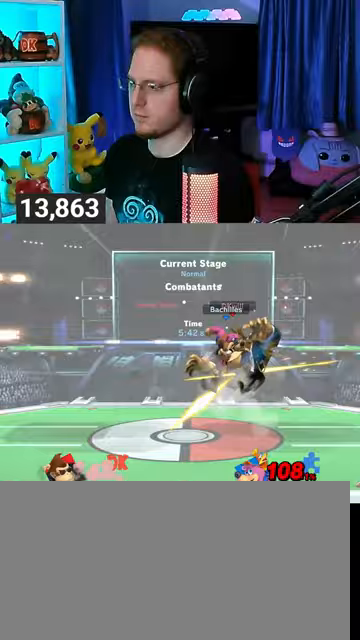
Gameplay with a controller (Nintendo layout); each line is a JSON object with the inputs held at the frame after it. "events" lists button and stick changes between this image and that frame as [ms after this image, input, new state], when the widget could be followed in between. Not read: L3 R3.
{"buttons": [], "left_stick": "left", "right_stick": "center", "events": [[200, "Y", "down"], [400, "Y", "up"]]}
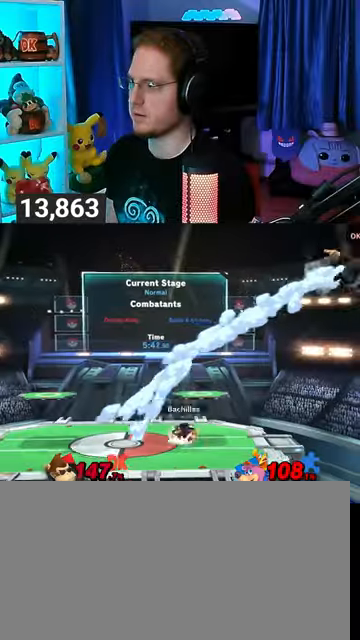
{"buttons": [], "left_stick": "center", "right_stick": "center", "events": [[167, "left_stick", "center"], [267, "B", "down"], [333, "B", "up"]]}
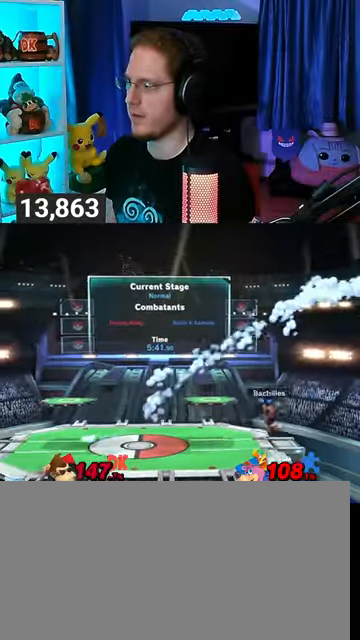
{"buttons": [], "left_stick": "left", "right_stick": "center", "events": [[367, "left_stick", "left"]]}
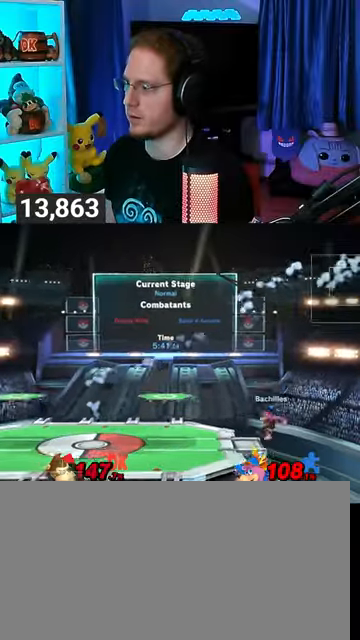
{"buttons": [], "left_stick": "center", "right_stick": "center", "events": [[267, "Y", "down"], [333, "Y", "up"], [400, "Y", "down"], [500, "Y", "up"], [500, "left_stick", "center"]]}
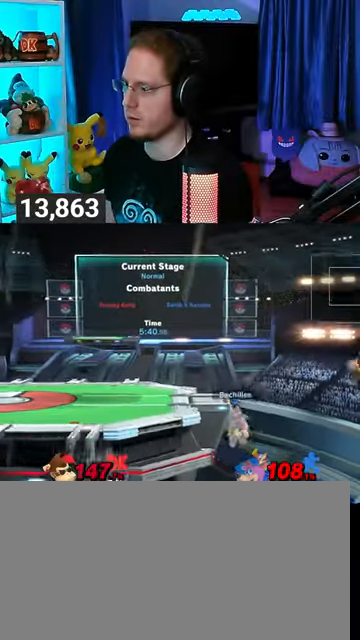
{"buttons": ["Y"], "left_stick": "down-left", "right_stick": "center", "events": [[67, "Y", "down"], [67, "left_stick", "right"], [167, "Y", "up"], [200, "Y", "down"], [300, "Y", "up"], [333, "Y", "down"], [433, "Y", "up"], [467, "left_stick", "down-left"], [500, "Y", "down"]]}
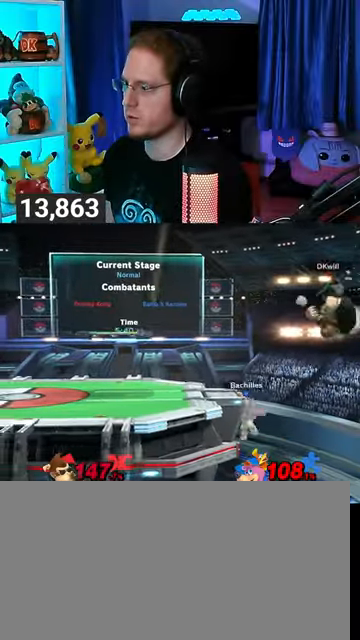
{"buttons": [], "left_stick": "down-left", "right_stick": "center", "events": [[100, "left_stick", "up-left"], [133, "Y", "up"], [333, "B", "down"], [400, "B", "up"], [400, "left_stick", "down-left"]]}
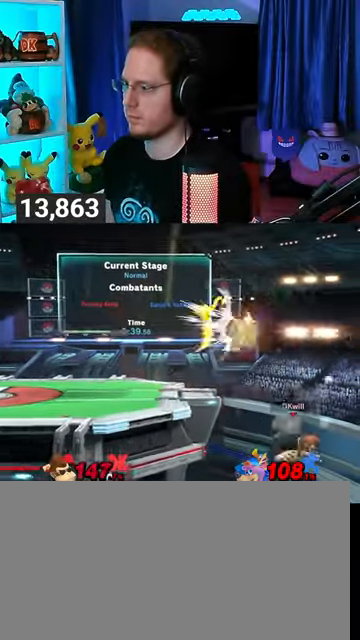
{"buttons": [], "left_stick": "center", "right_stick": "center", "events": [[267, "left_stick", "up-left"], [400, "left_stick", "center"]]}
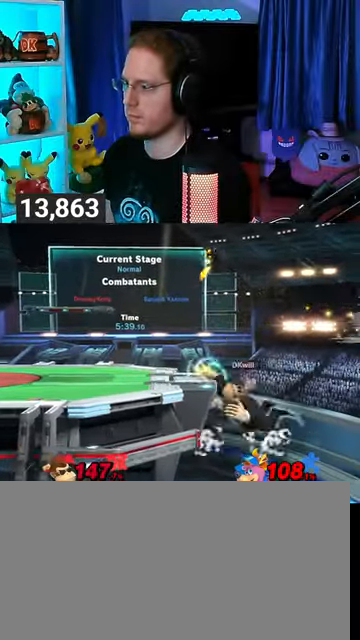
{"buttons": [], "left_stick": "up-left", "right_stick": "center", "events": [[67, "left_stick", "right"], [200, "Y", "down"], [200, "left_stick", "left"], [233, "Y", "up"], [500, "left_stick", "up-left"]]}
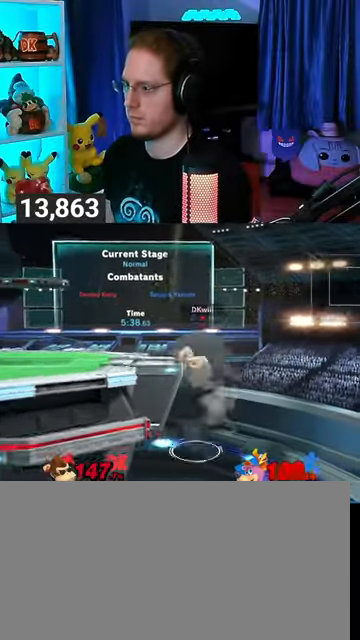
{"buttons": [], "left_stick": "left", "right_stick": "center", "events": [[200, "left_stick", "down-left"], [333, "left_stick", "center"], [500, "left_stick", "left"]]}
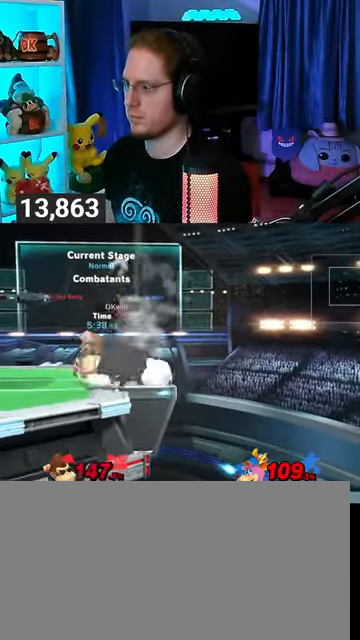
{"buttons": ["A"], "left_stick": "right", "right_stick": "center", "events": [[233, "left_stick", "right"], [300, "A", "down"]]}
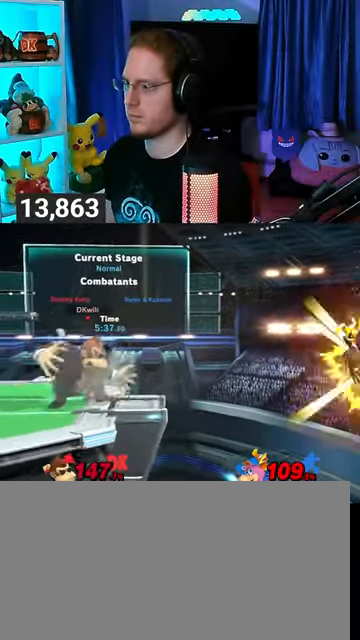
{"buttons": ["A"], "left_stick": "center", "right_stick": "center", "events": [[33, "left_stick", "center"], [267, "A", "up"], [367, "A", "down"], [433, "A", "up"], [467, "A", "down"]]}
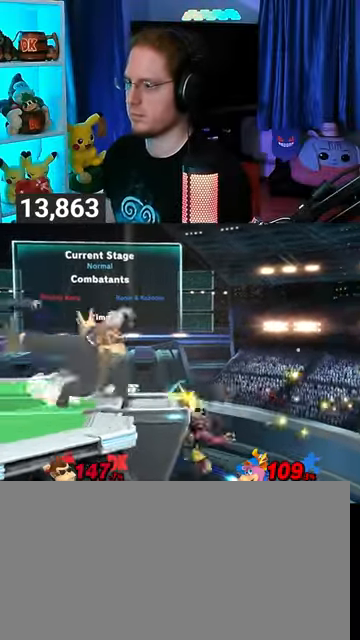
{"buttons": ["R1"], "left_stick": "center", "right_stick": "center", "events": [[133, "A", "up"], [267, "R1", "down"]]}
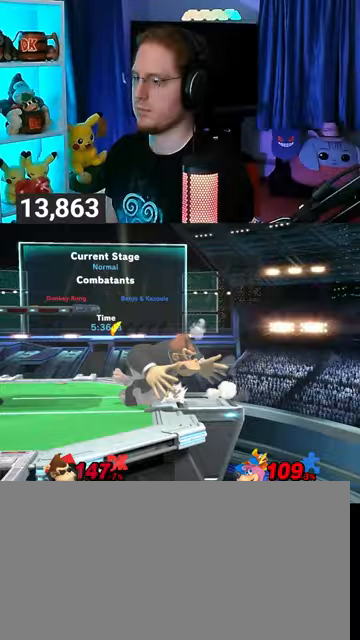
{"buttons": [], "left_stick": "right", "right_stick": "center", "events": [[67, "Y", "down"], [300, "Y", "up"], [400, "R1", "up"], [400, "left_stick", "right"]]}
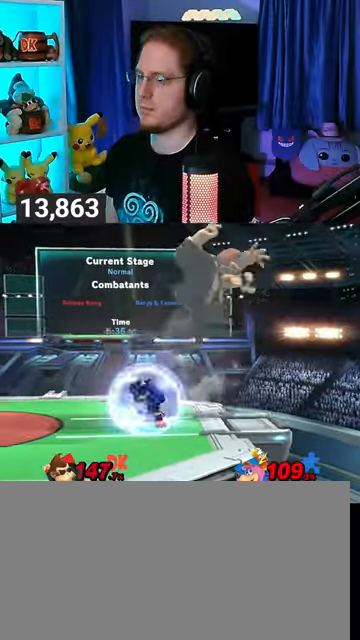
{"buttons": [], "left_stick": "left", "right_stick": "center", "events": [[233, "left_stick", "center"], [300, "B", "down"], [333, "B", "up"], [333, "left_stick", "left"]]}
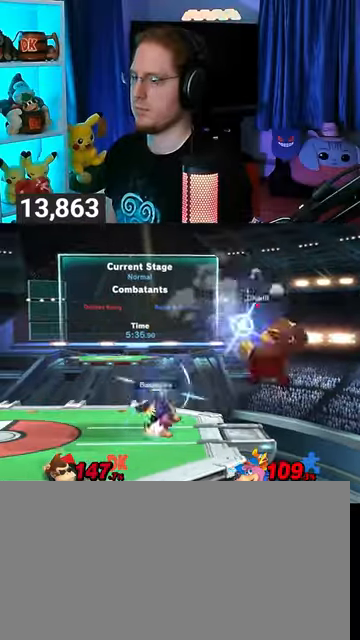
{"buttons": ["Y"], "left_stick": "left", "right_stick": "center", "events": [[200, "Y", "down"]]}
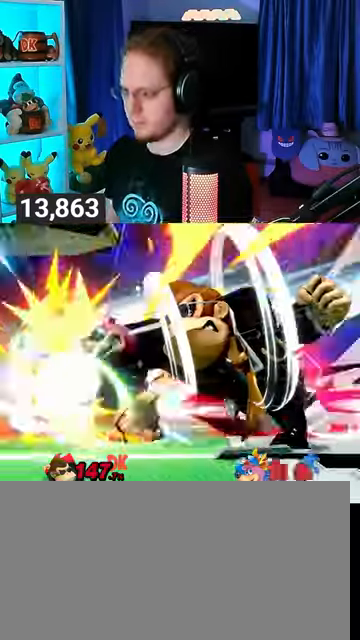
{"buttons": [], "left_stick": "center", "right_stick": "center", "events": [[200, "left_stick", "center"], [267, "Y", "up"]]}
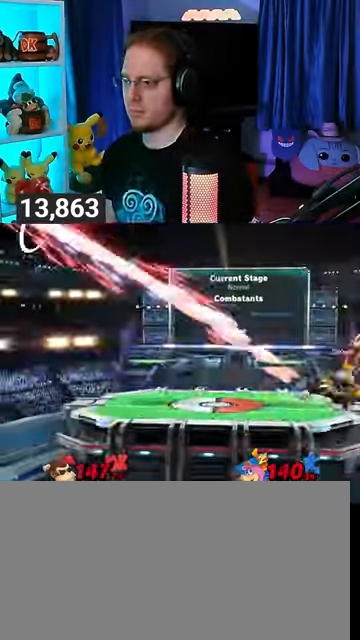
{"buttons": [], "left_stick": "center", "right_stick": "center", "events": [[33, "B", "down"], [267, "B", "up"]]}
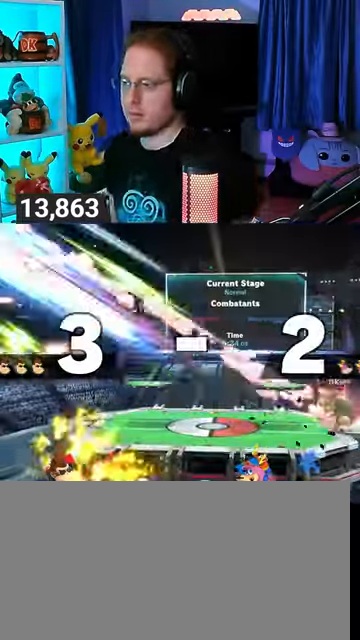
{"buttons": [], "left_stick": "center", "right_stick": "center", "events": []}
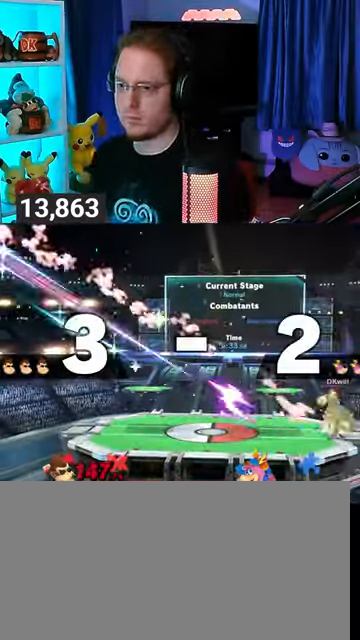
{"buttons": [], "left_stick": "center", "right_stick": "center", "events": []}
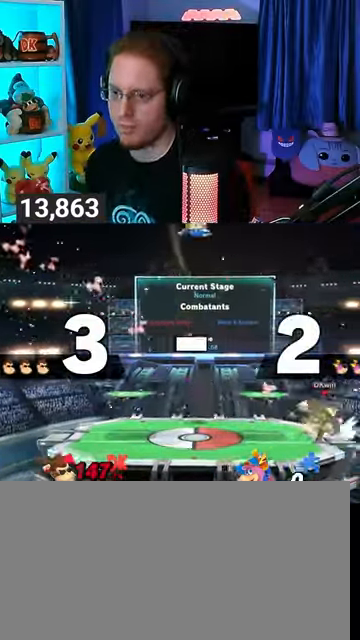
{"buttons": [], "left_stick": "center", "right_stick": "center", "events": []}
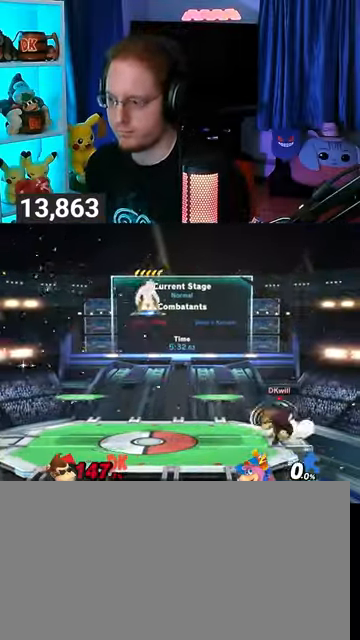
{"buttons": ["Y"], "left_stick": "left", "right_stick": "center", "events": [[267, "left_stick", "left"], [500, "Y", "down"]]}
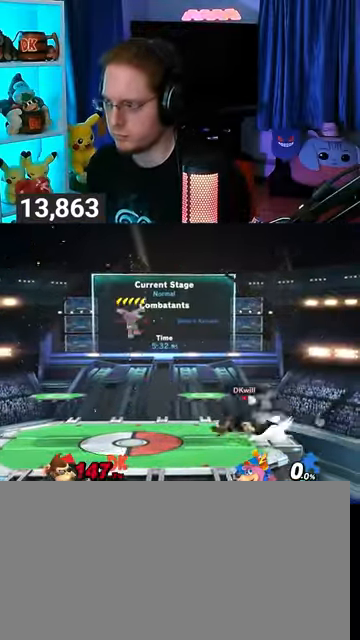
{"buttons": [], "left_stick": "center", "right_stick": "center", "events": [[133, "left_stick", "down-right"], [167, "X", "down"], [167, "Y", "up"], [400, "X", "up"], [400, "left_stick", "center"]]}
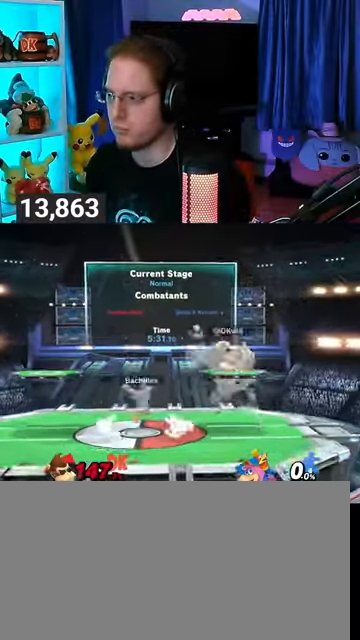
{"buttons": [], "left_stick": "right", "right_stick": "center", "events": [[433, "left_stick", "right"]]}
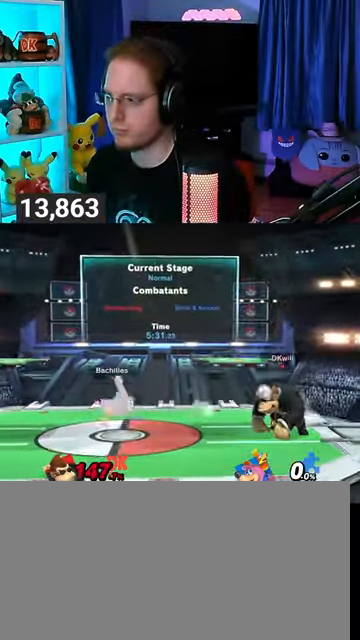
{"buttons": [], "left_stick": "left", "right_stick": "center", "events": [[67, "left_stick", "center"], [133, "left_stick", "right"], [233, "left_stick", "left"]]}
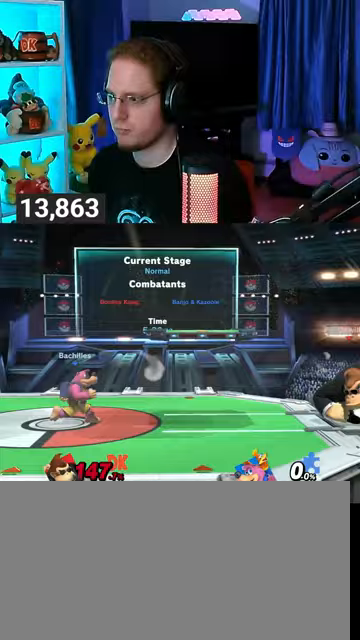
{"buttons": ["Y"], "left_stick": "left", "right_stick": "center", "events": [[67, "right_stick", "left"], [167, "right_stick", "center"], [267, "Y", "down"]]}
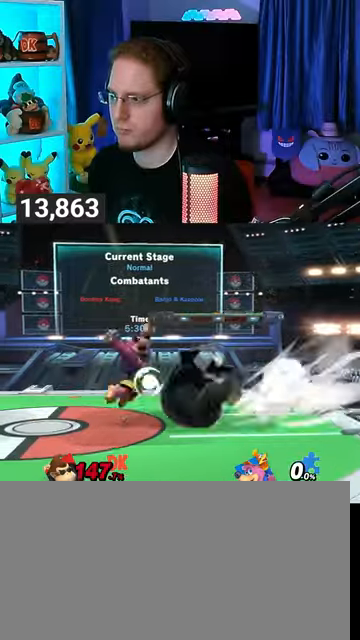
{"buttons": ["Y"], "left_stick": "left", "right_stick": "center", "events": [[167, "Y", "up"], [333, "Y", "down"]]}
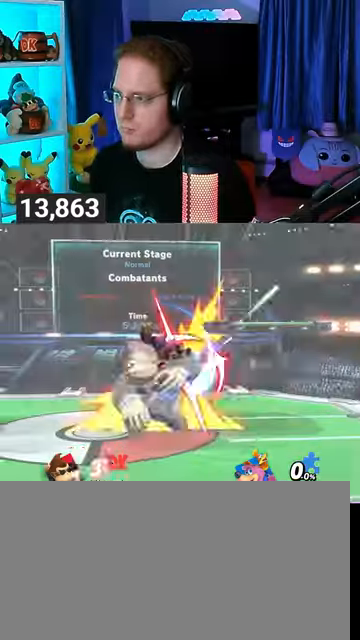
{"buttons": [], "left_stick": "left", "right_stick": "center", "events": [[300, "Y", "up"]]}
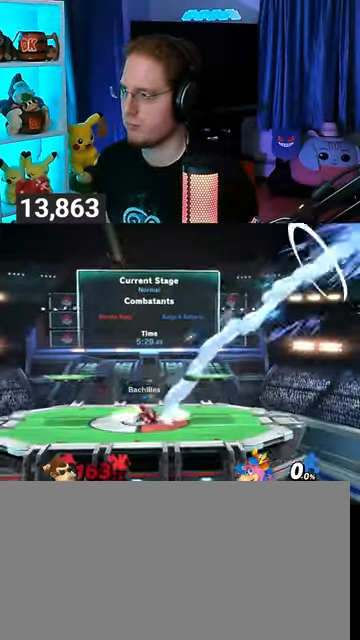
{"buttons": [], "left_stick": "left", "right_stick": "center", "events": []}
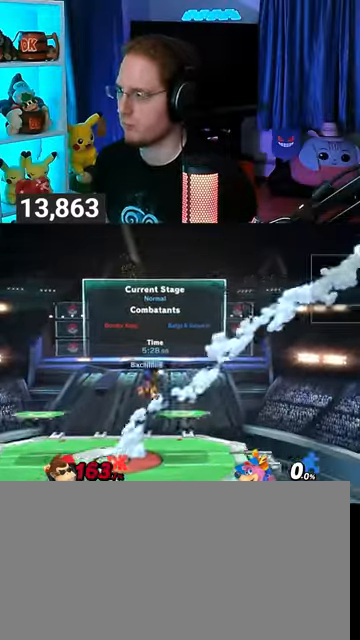
{"buttons": [], "left_stick": "left", "right_stick": "center", "events": []}
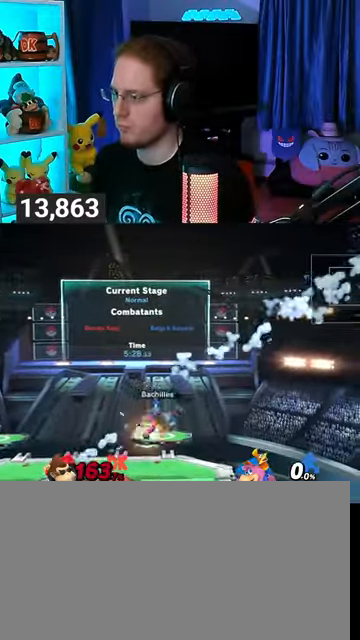
{"buttons": [], "left_stick": "left", "right_stick": "center", "events": []}
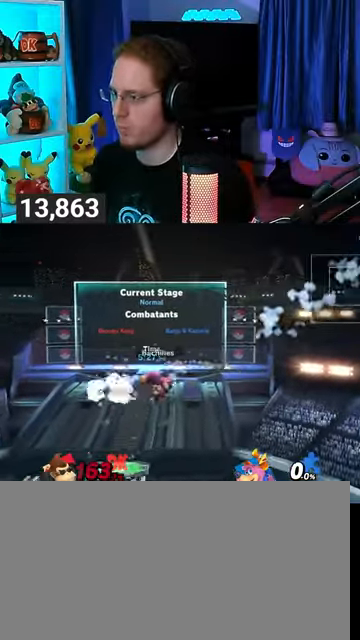
{"buttons": [], "left_stick": "up-right", "right_stick": "center", "events": [[100, "Y", "down"], [233, "Y", "up"], [267, "Y", "down"], [333, "Y", "up"], [333, "left_stick", "up-right"], [367, "Y", "down"], [500, "Y", "up"]]}